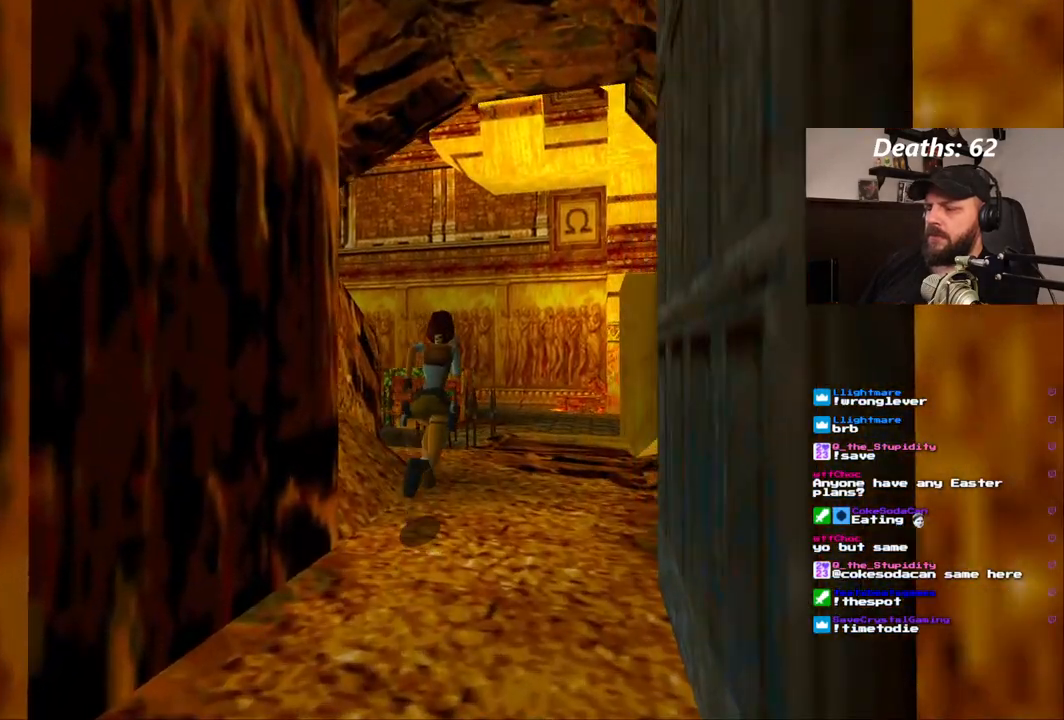
Gameplay with a controller (PlayStation layout); each line is a JSON object with the inputs held at the frame after it (dt_ms = milliseconds from this image to that frame). "events" lists button and stick changes between this image and that frame as [ms after this image, input, new state], when the widget could be followed in between. Not read: HOME L1 L3 R1 R3.
{"dt_ms": 500, "buttons": ["DPAD_UP"], "left_stick": "center", "right_stick": "center", "events": [[67, "DPAD_RIGHT", "up"]]}
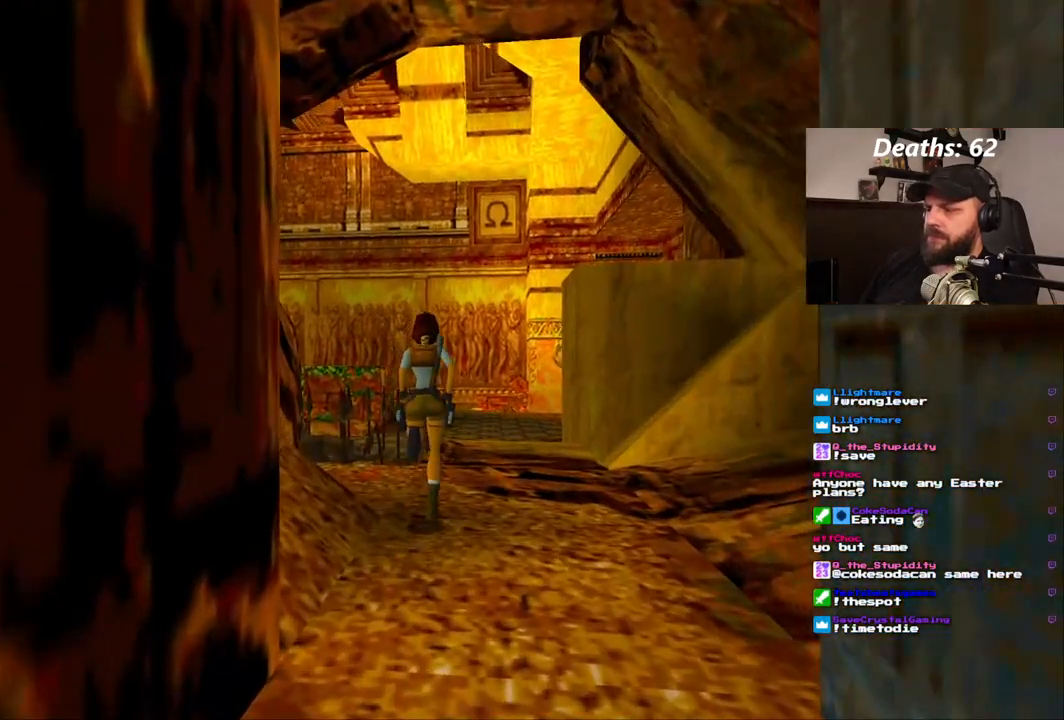
{"dt_ms": 500, "buttons": ["DPAD_UP"], "left_stick": "center", "right_stick": "center"}
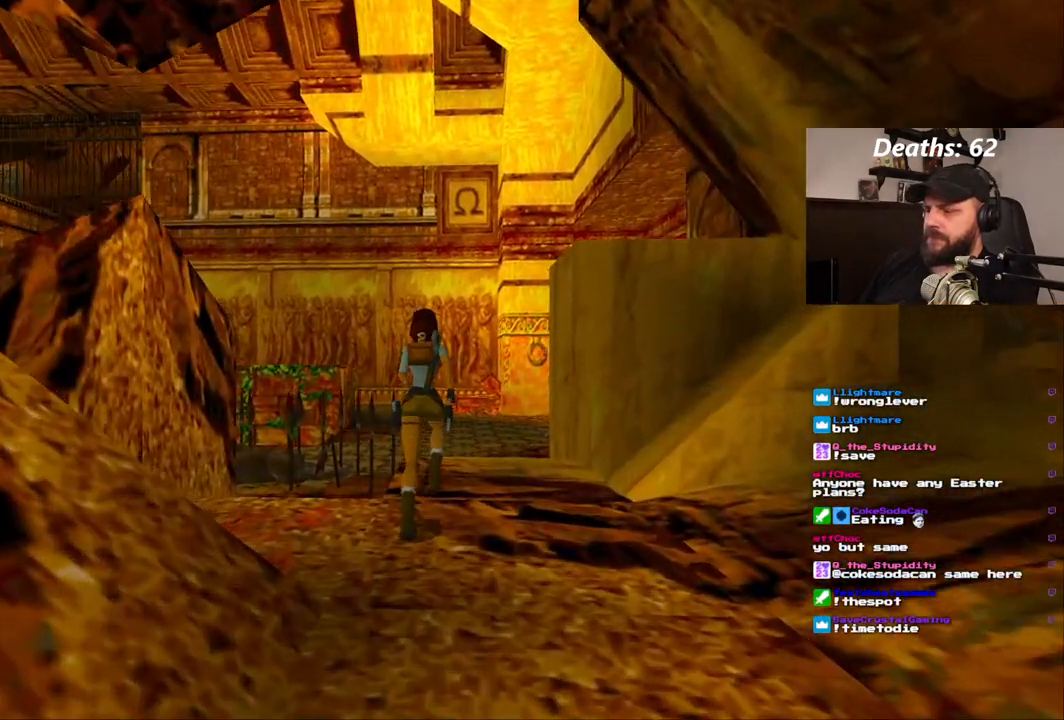
{"dt_ms": 500, "buttons": [], "left_stick": "center", "right_stick": "center", "events": [[250, "DPAD_UP", "up"]]}
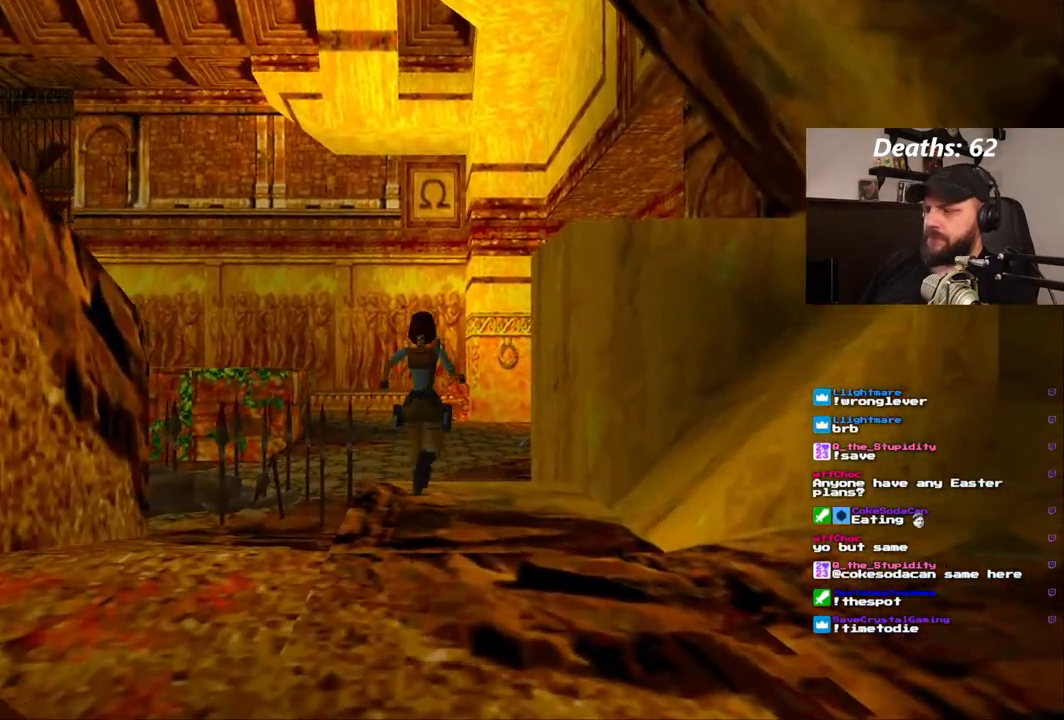
{"dt_ms": 500, "buttons": ["DPAD_UP"], "left_stick": "center", "right_stick": "center", "events": [[500, "DPAD_UP", "down"]]}
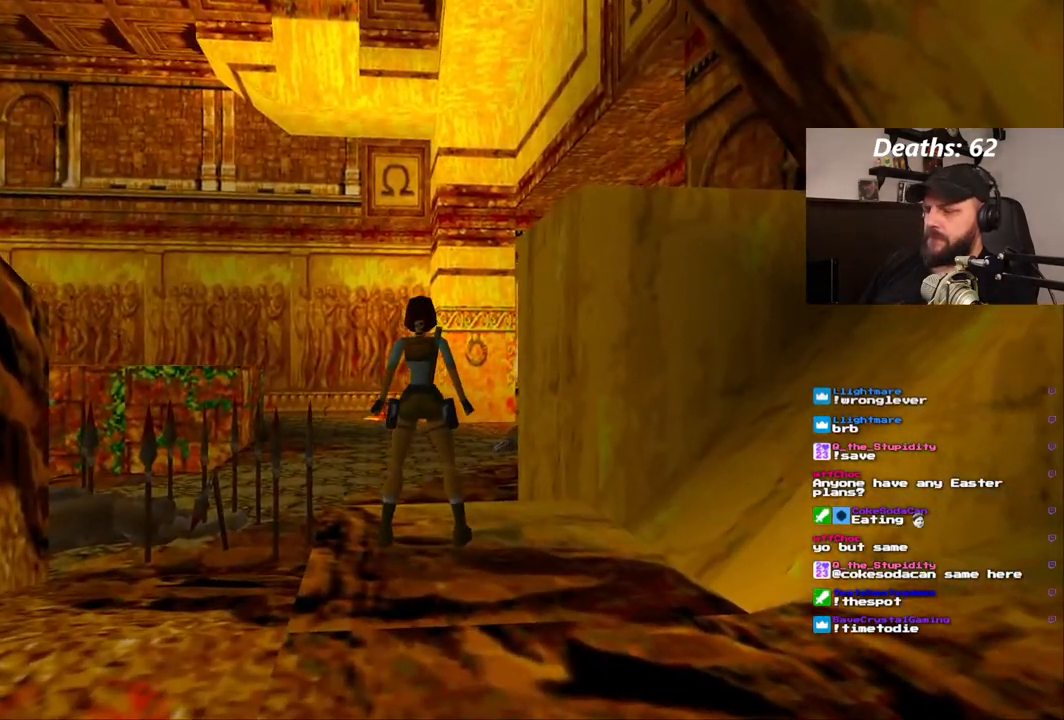
{"dt_ms": 500, "buttons": ["DPAD_UP"], "left_stick": "center", "right_stick": "center", "events": []}
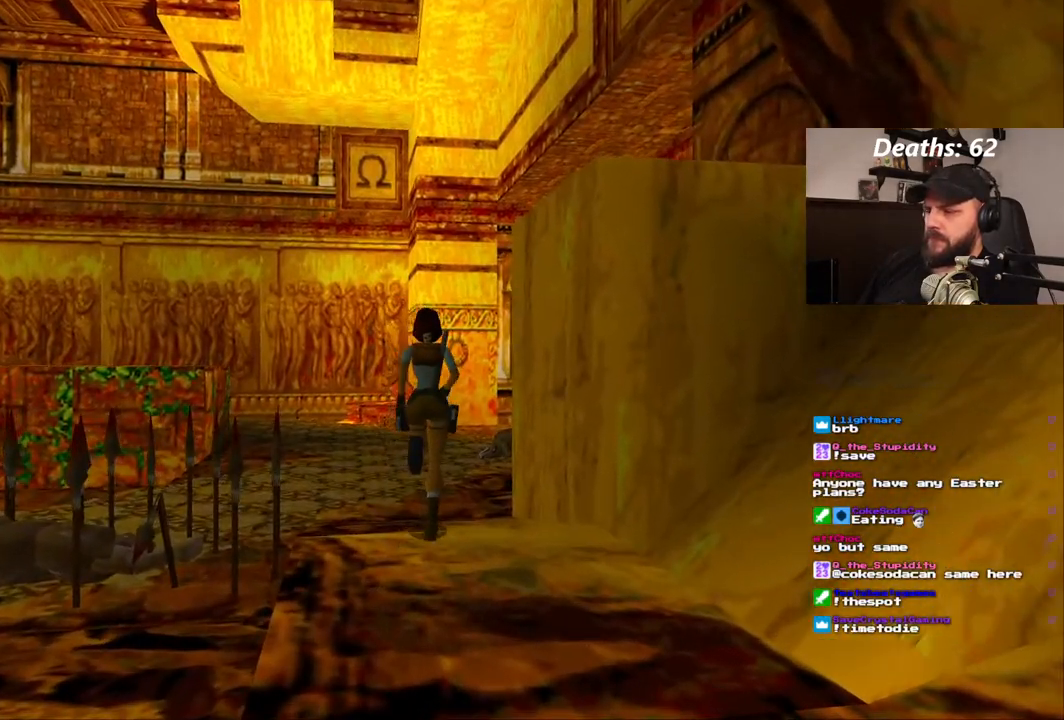
{"dt_ms": 500, "buttons": ["DPAD_UP"], "left_stick": "center", "right_stick": "center", "events": []}
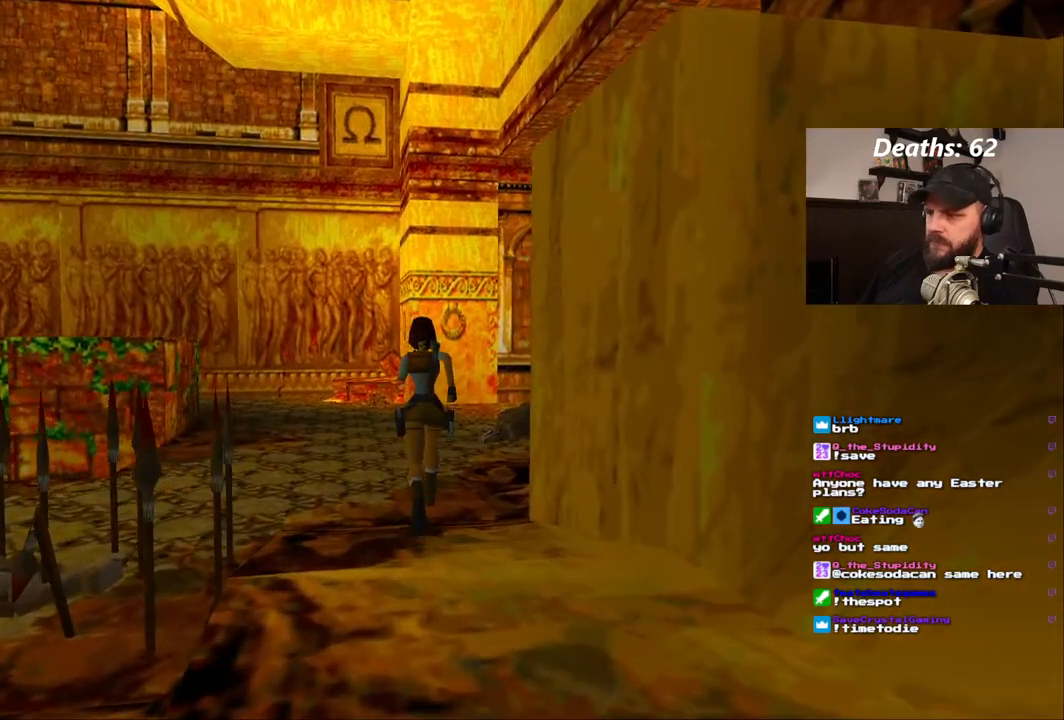
{"dt_ms": 1000, "buttons": ["DPAD_UP"], "left_stick": "center", "right_stick": "center", "events": []}
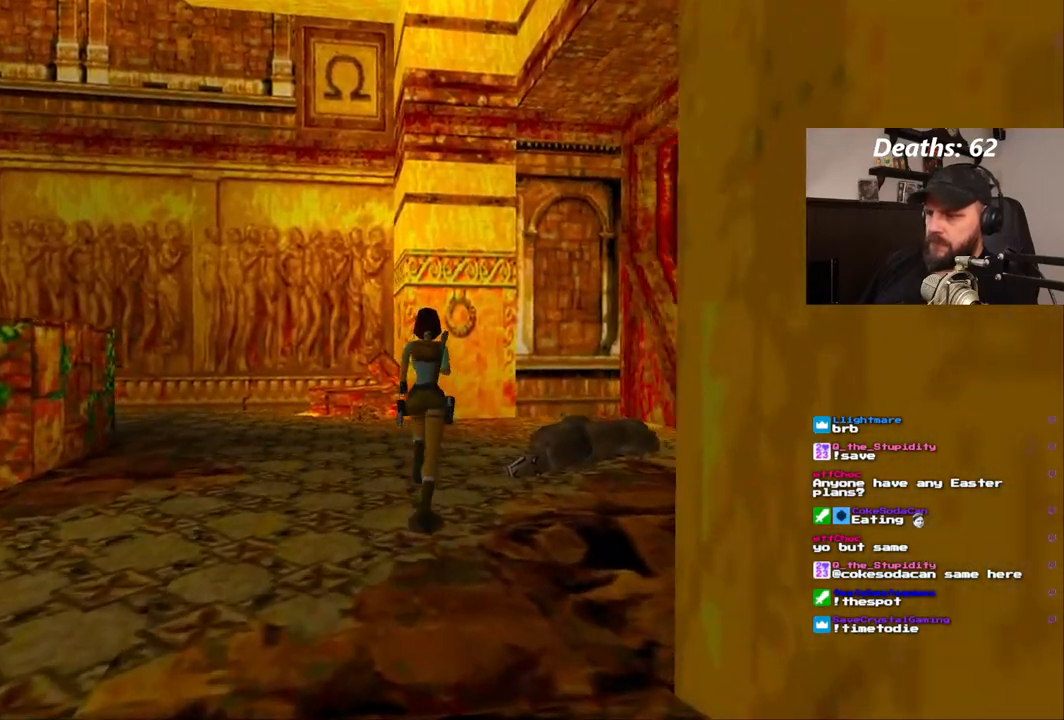
{"dt_ms": 1000, "buttons": ["SQUARE", "DPAD_UP"], "left_stick": "center", "right_stick": "center", "events": [[33, "DPAD_RIGHT", "down"], [900, "DPAD_RIGHT", "up"], [900, "SQUARE", "down"]]}
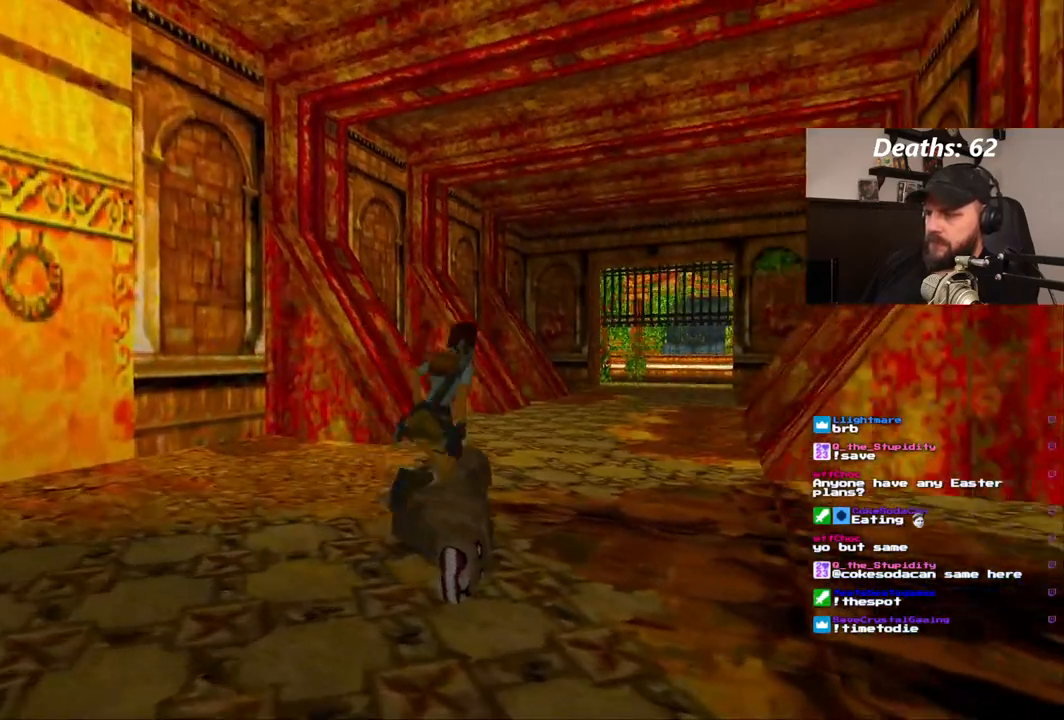
{"dt_ms": 500, "buttons": ["SQUARE", "DPAD_UP", "DPAD_LEFT"], "left_stick": "center", "right_stick": "center", "events": [[400, "DPAD_LEFT", "down"]]}
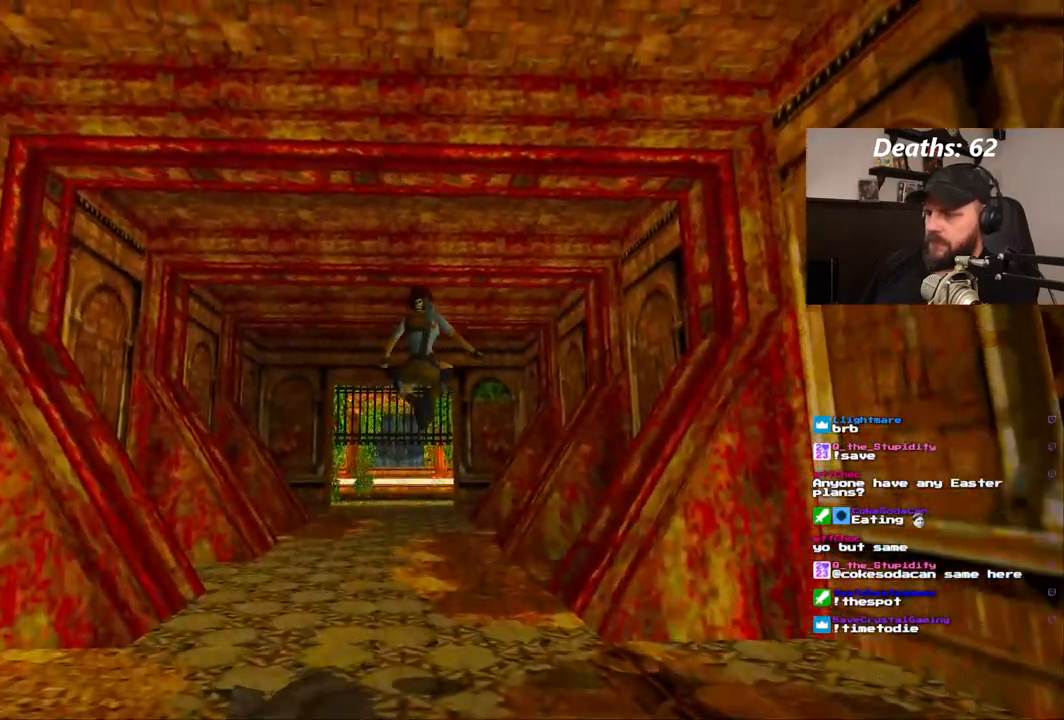
{"dt_ms": 500, "buttons": ["SQUARE", "DPAD_UP"], "left_stick": "center", "right_stick": "center", "events": [[267, "DPAD_LEFT", "up"]]}
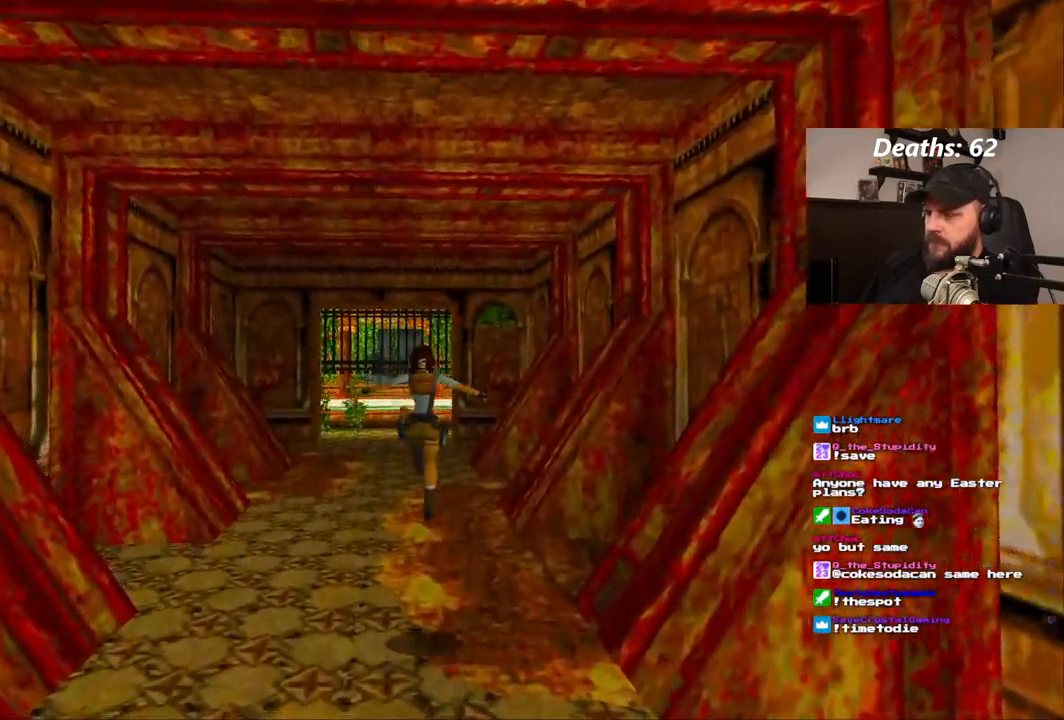
{"dt_ms": 500, "buttons": ["SQUARE", "DPAD_UP"], "left_stick": "center", "right_stick": "center"}
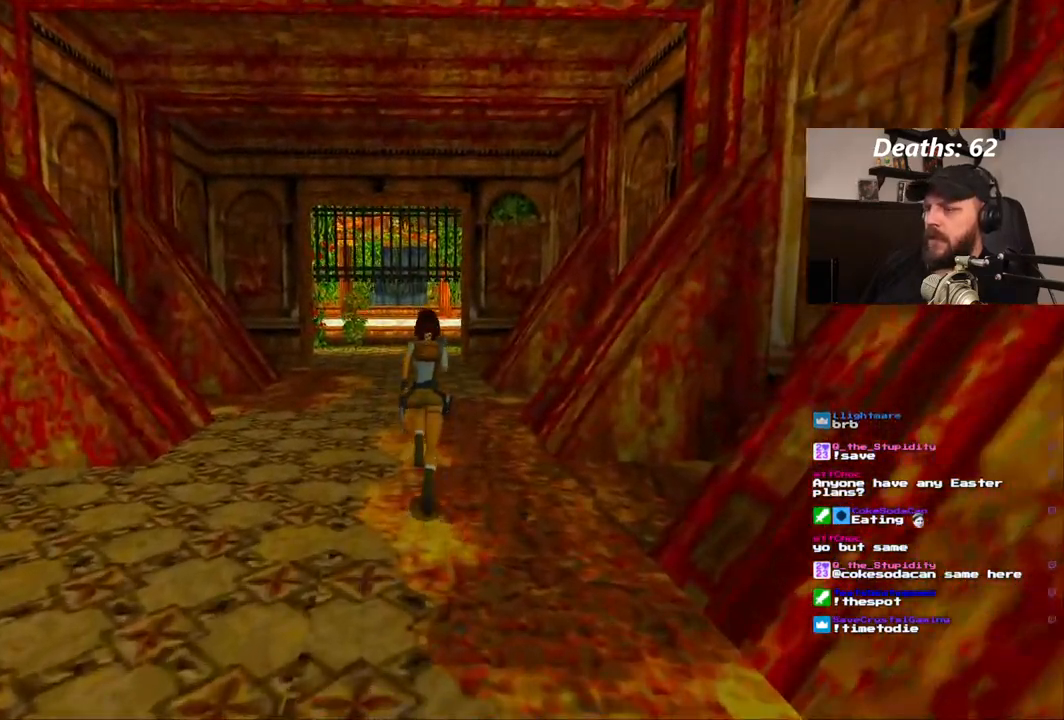
{"dt_ms": 500, "buttons": ["SQUARE", "DPAD_UP"], "left_stick": "center", "right_stick": "center"}
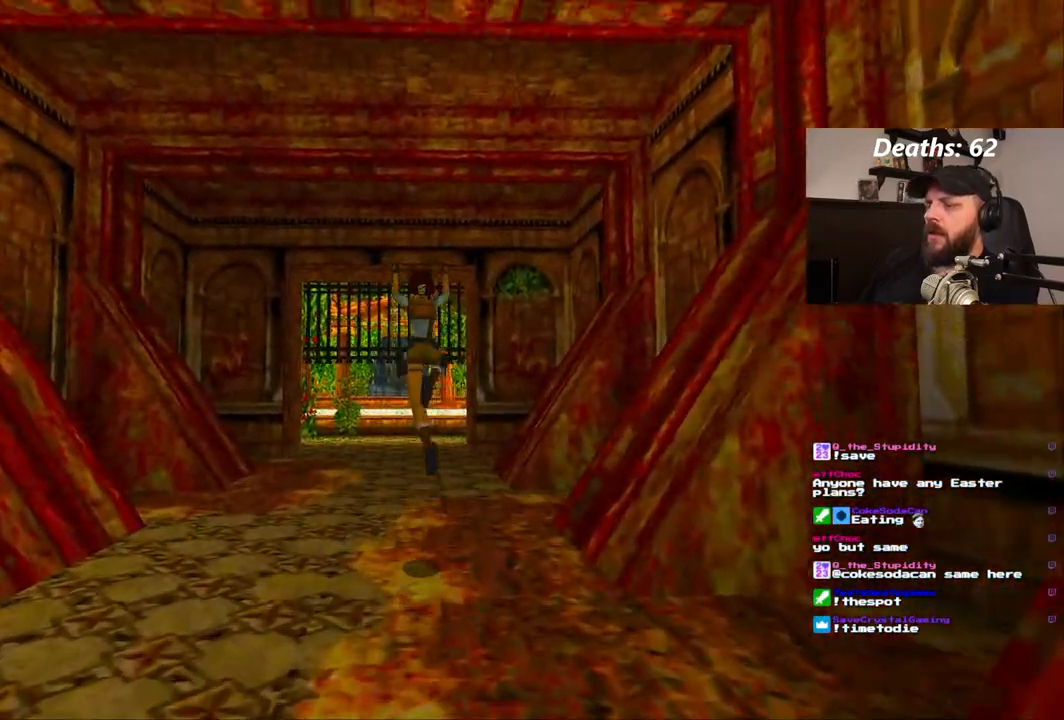
{"dt_ms": 500, "buttons": ["SQUARE", "DPAD_UP"], "left_stick": "center", "right_stick": "center", "events": [[50, "DPAD_LEFT", "down"], [117, "DPAD_LEFT", "up"]]}
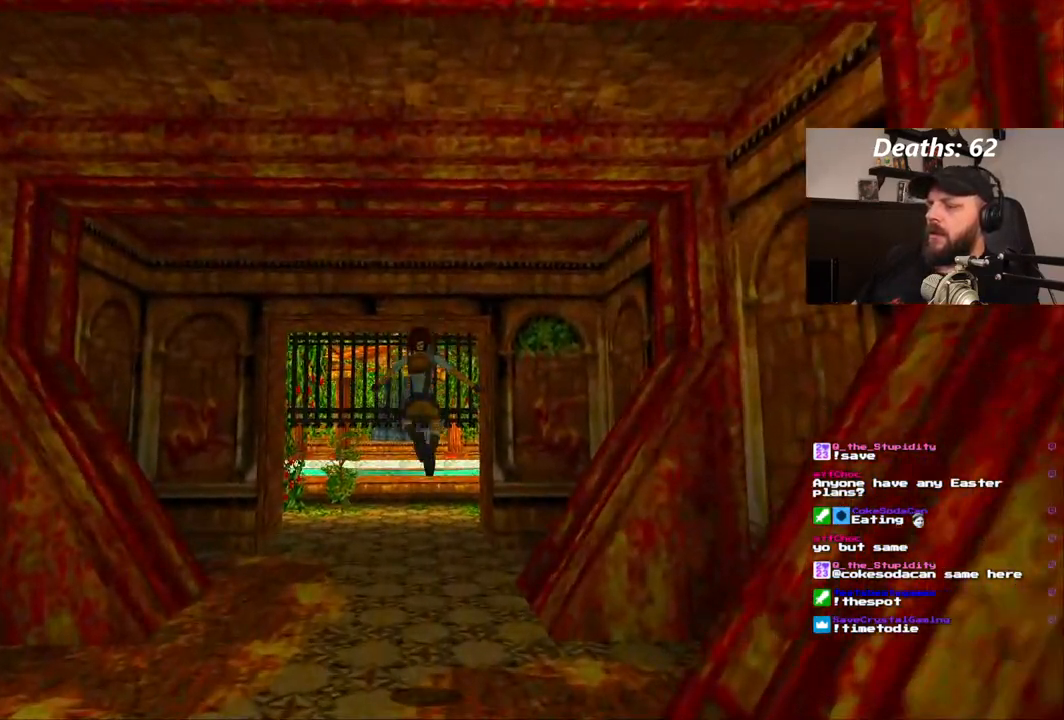
{"dt_ms": 500, "buttons": ["DPAD_UP"], "left_stick": "center", "right_stick": "center", "events": [[67, "SQUARE", "up"]]}
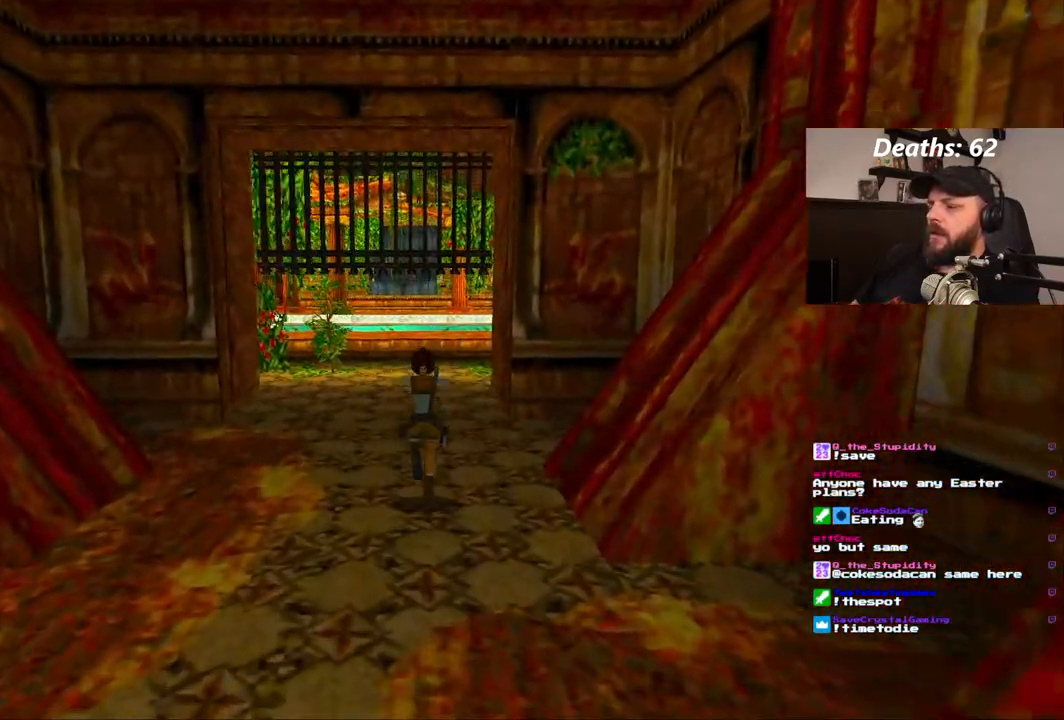
{"dt_ms": 500, "buttons": ["DPAD_UP"], "left_stick": "center", "right_stick": "center"}
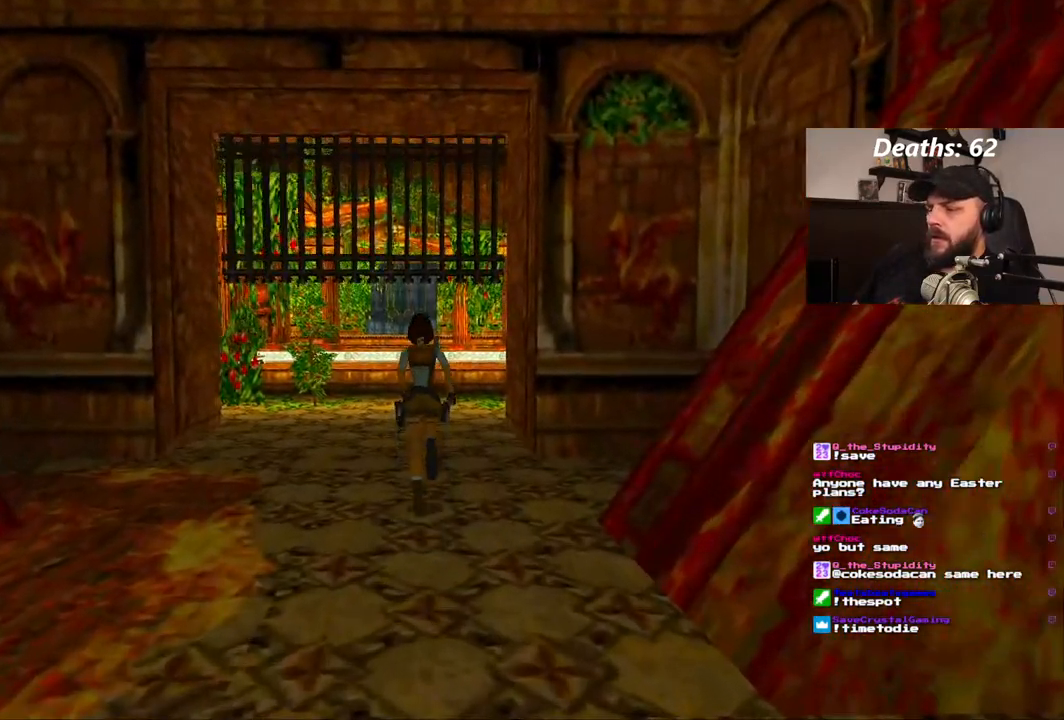
{"dt_ms": 500, "buttons": ["DPAD_UP"], "left_stick": "center", "right_stick": "center", "events": []}
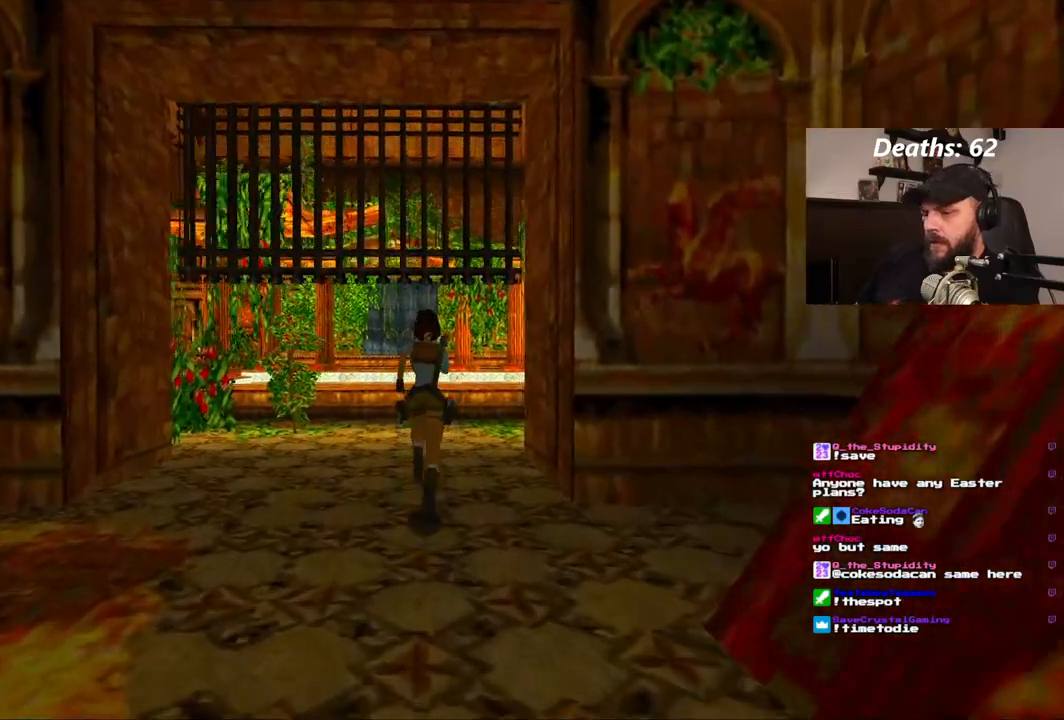
{"dt_ms": 500, "buttons": ["DPAD_UP"], "left_stick": "center", "right_stick": "center", "events": []}
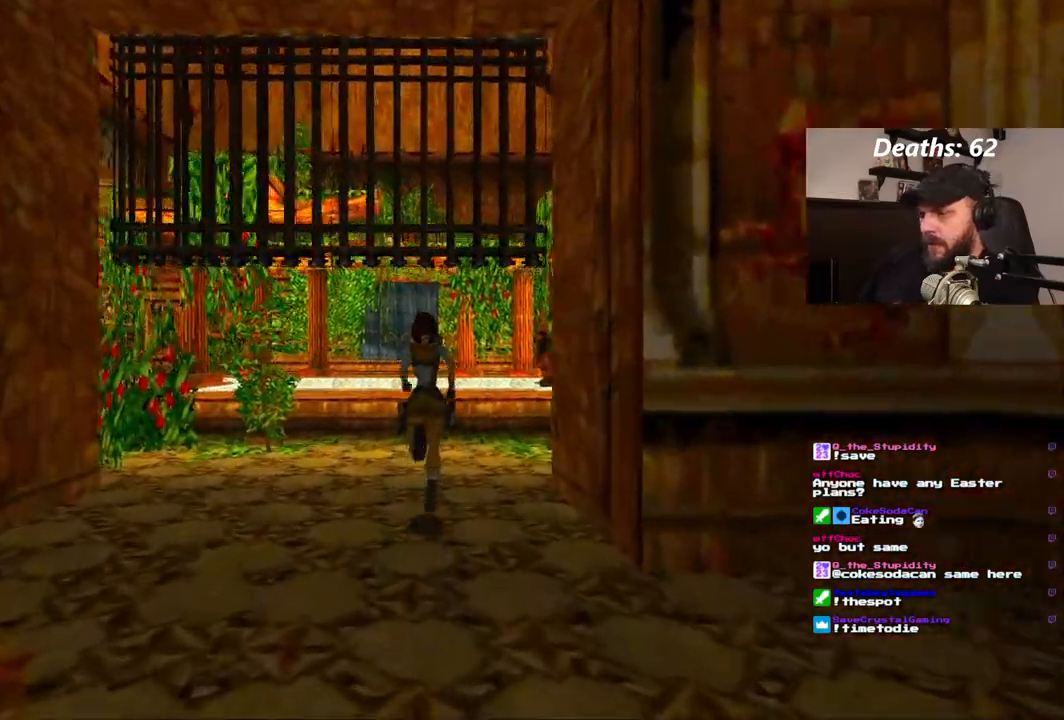
{"dt_ms": 500, "buttons": ["DPAD_UP"], "left_stick": "center", "right_stick": "center", "events": []}
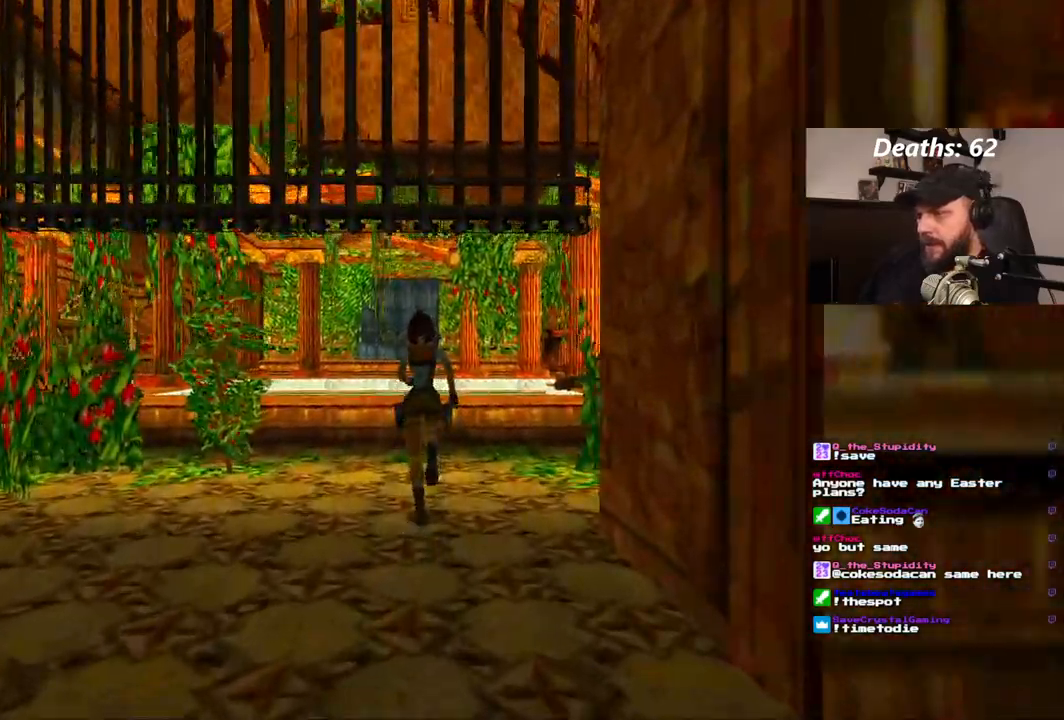
{"dt_ms": 500, "buttons": ["DPAD_UP"], "left_stick": "center", "right_stick": "center", "events": []}
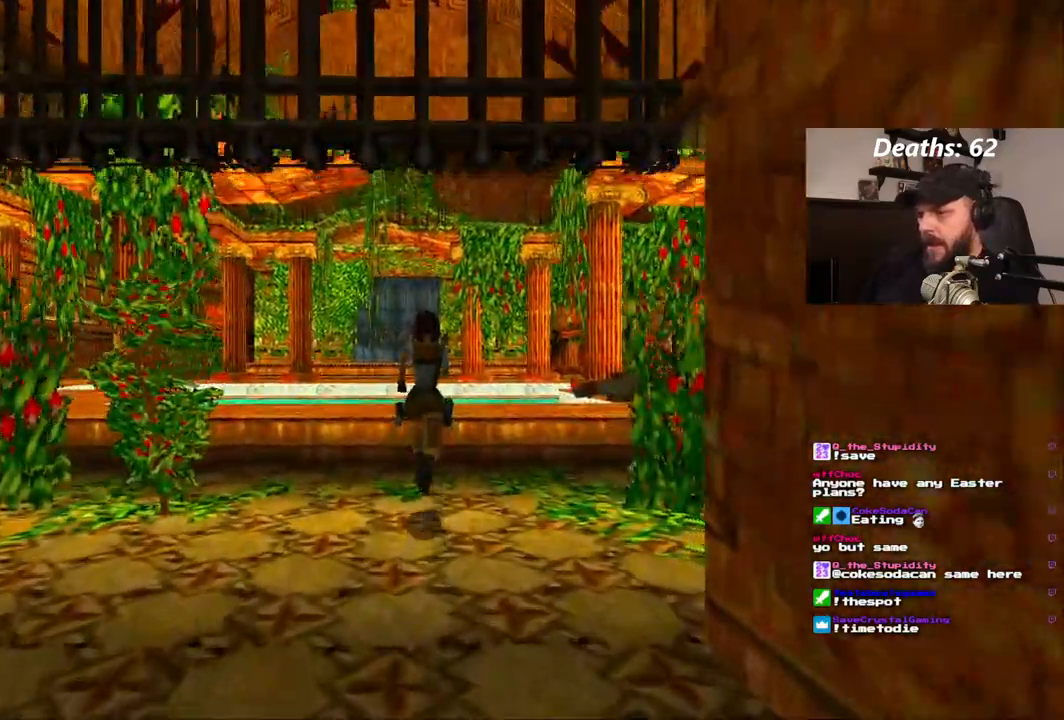
{"dt_ms": 500, "buttons": ["DPAD_UP"], "left_stick": "center", "right_stick": "center", "events": []}
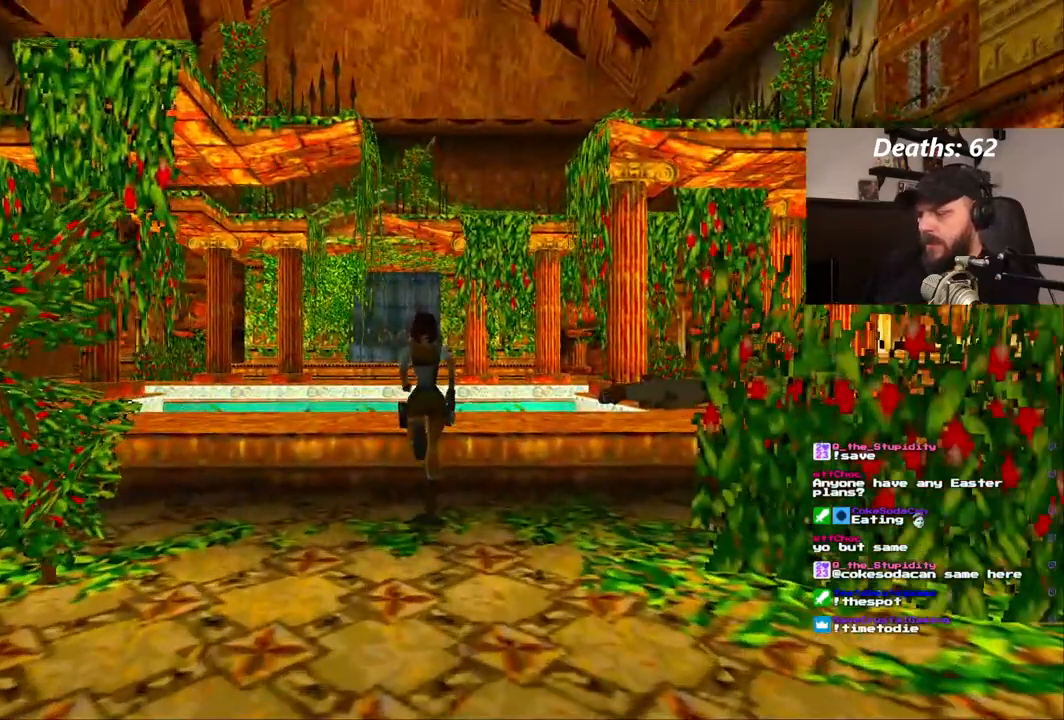
{"dt_ms": 500, "buttons": ["DPAD_LEFT"], "left_stick": "center", "right_stick": "center"}
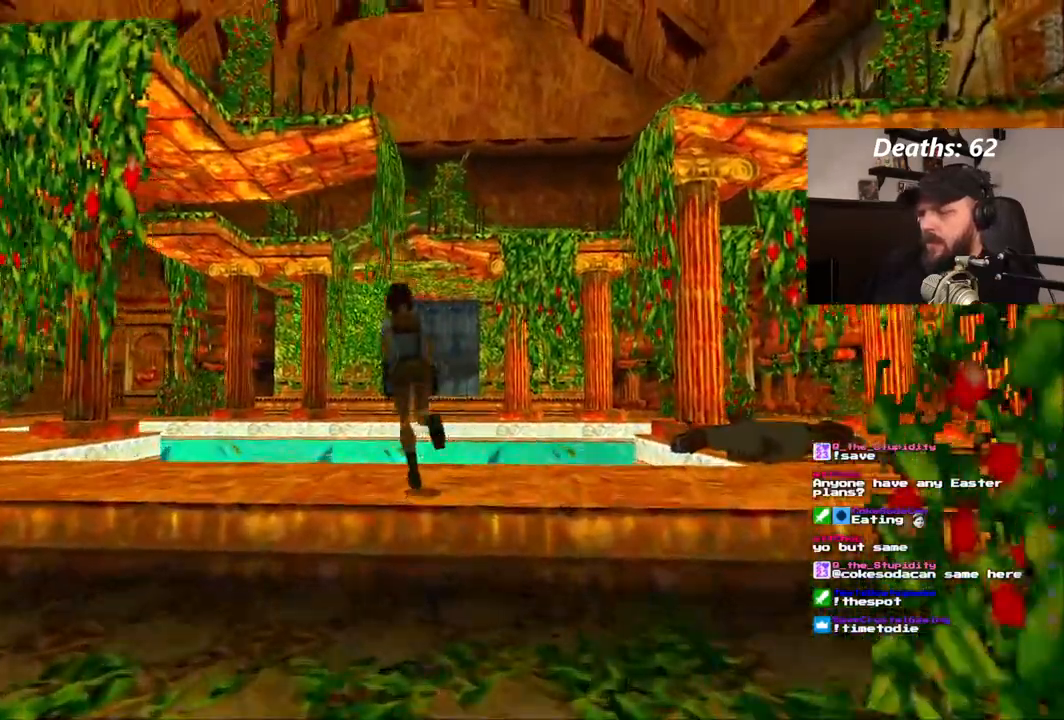
{"dt_ms": 500, "buttons": [], "left_stick": "center", "right_stick": "center", "events": [[350, "DPAD_LEFT", "up"]]}
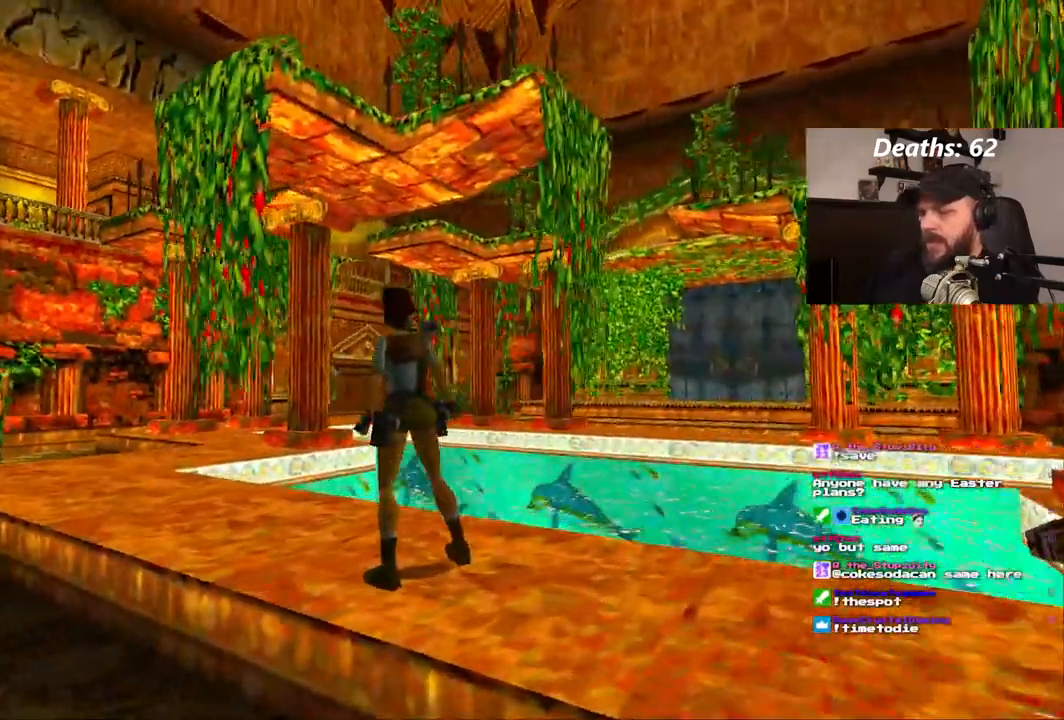
{"dt_ms": 500, "buttons": [], "left_stick": "center", "right_stick": "center", "events": []}